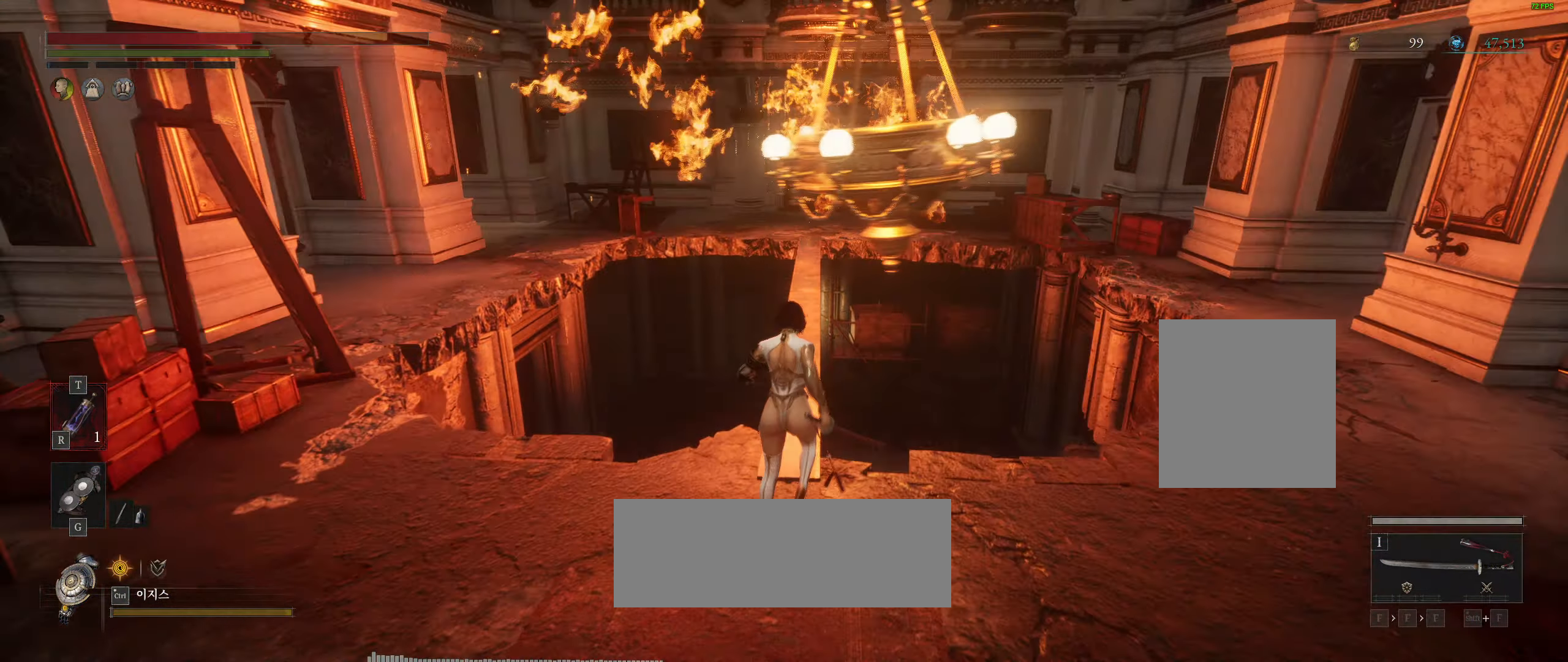
Gameplay with a controller (Xbox layout); each line is a JSON object with the inputs held at the frame after it (dt_ms = milliseconds from this image to that frame). "events" lists button and stick changes between this image and that frame as [ms after this image, input, new state], when the widget could be followed in between. Not read: DPAD_DOWN DPAD_LEFT DPAD_RIGHT DPAD_UP HOME L1 L3 R1 R3 other_buttons right_stick.
{"dt_ms": 500, "buttons": [], "left_stick": "up", "events": [[300, "R2", "up"]]}
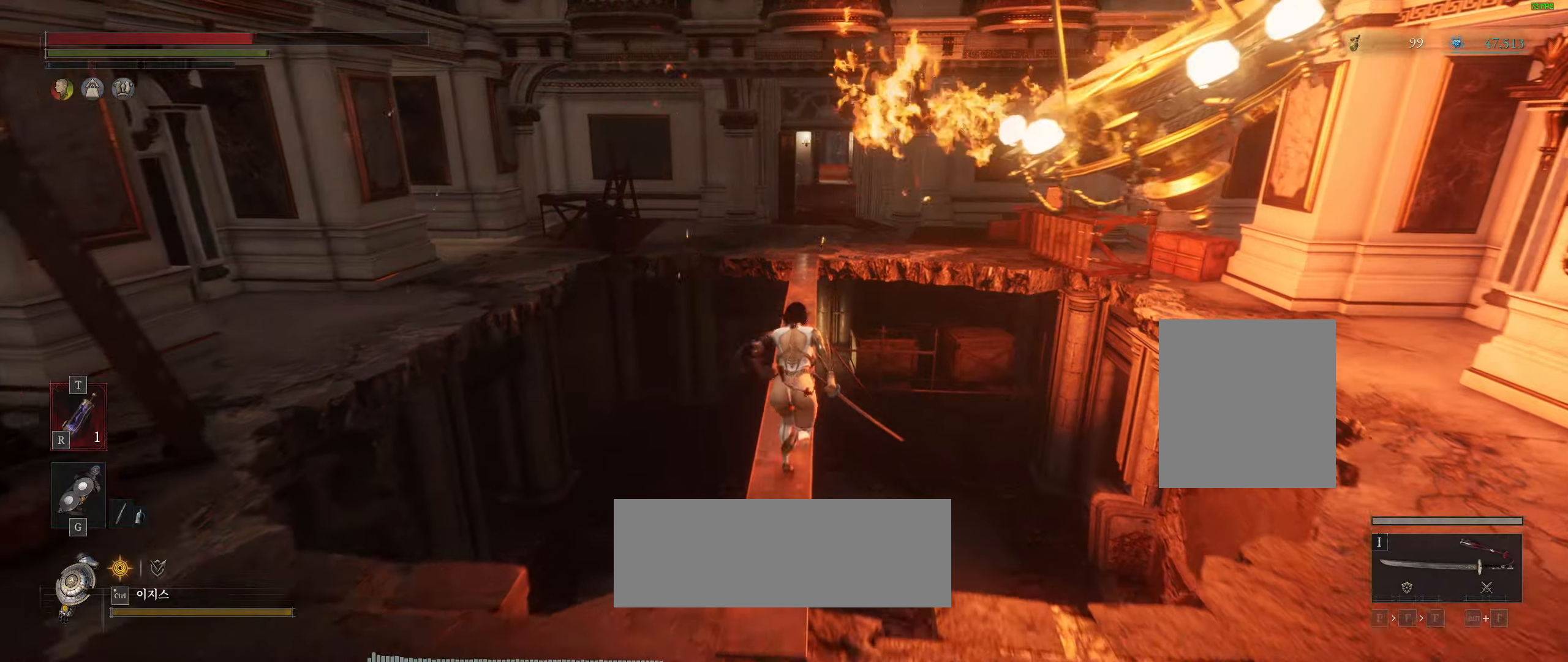
{"dt_ms": 500, "buttons": [], "left_stick": "up"}
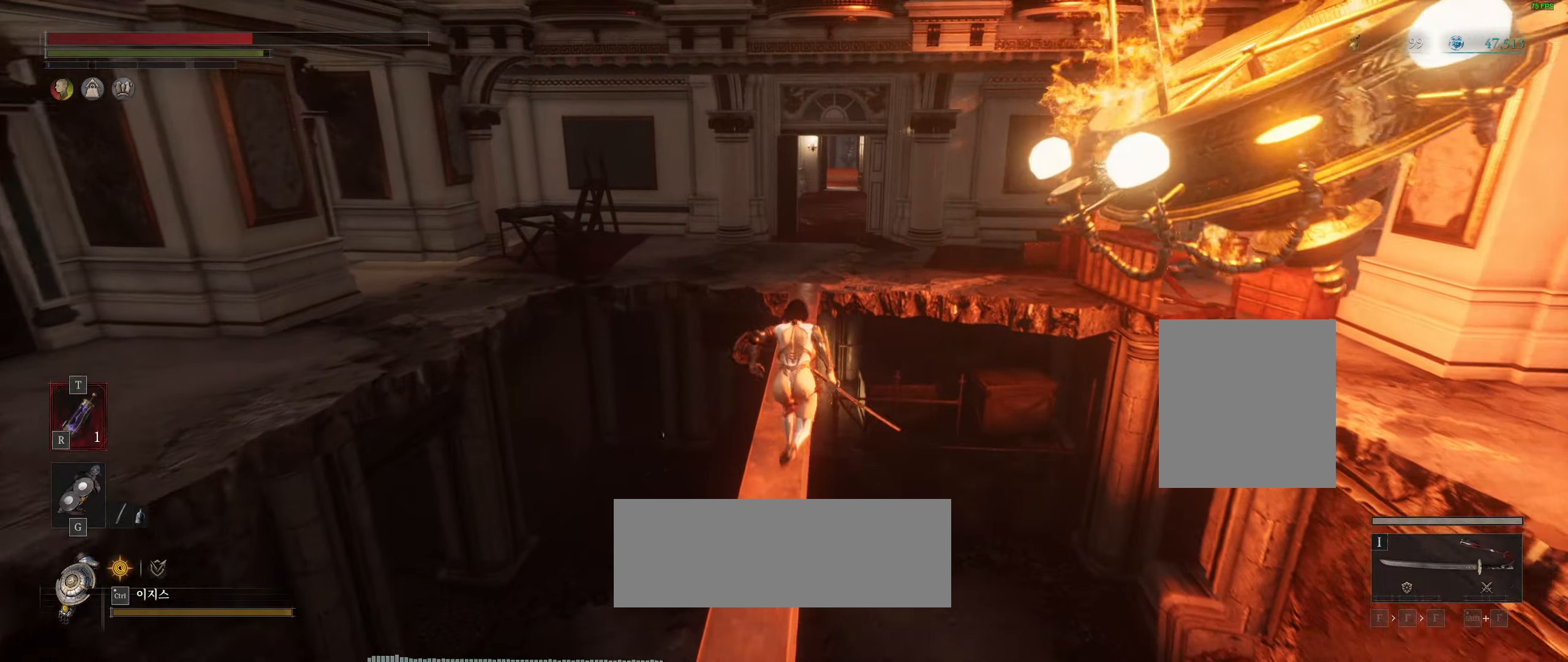
{"dt_ms": 500, "buttons": ["L2"], "left_stick": "up", "events": [[333, "L2", "down"]]}
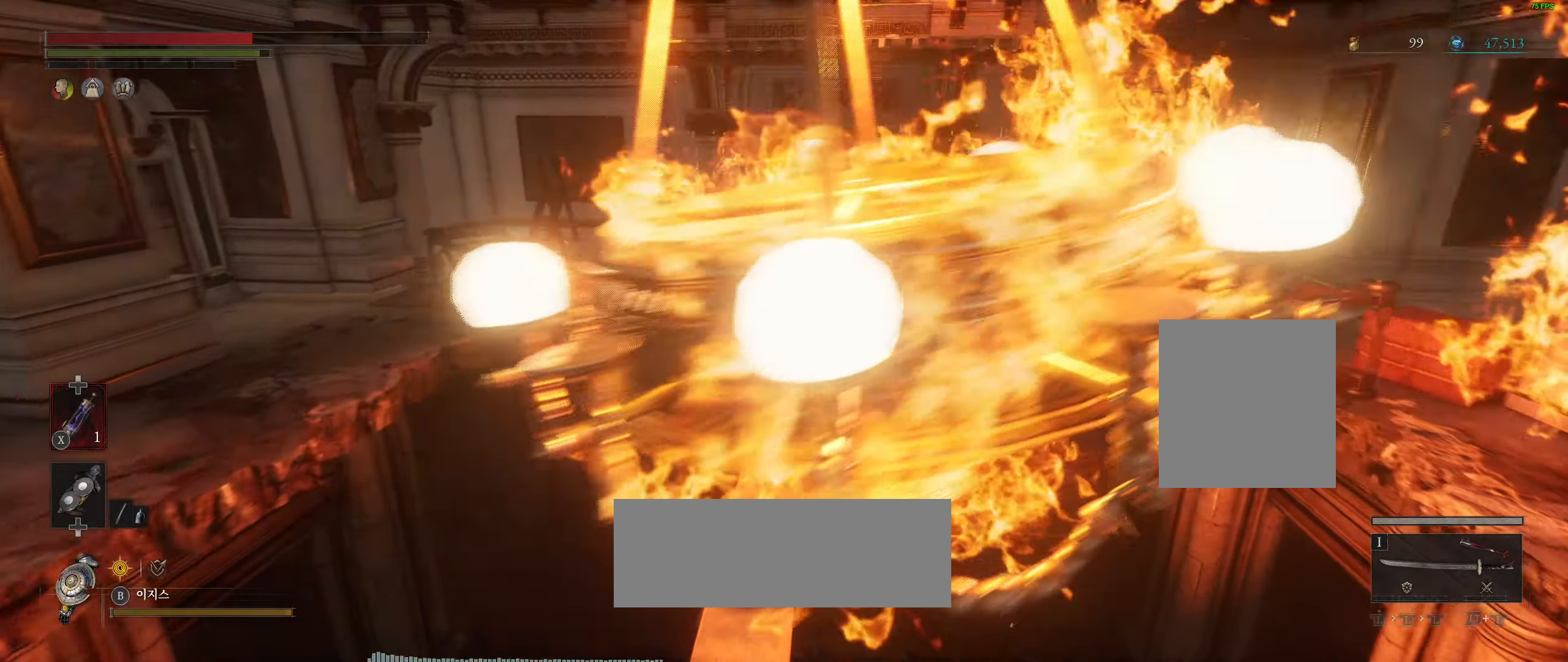
{"dt_ms": 500, "buttons": [], "left_stick": "up", "events": [[17, "L2", "up"]]}
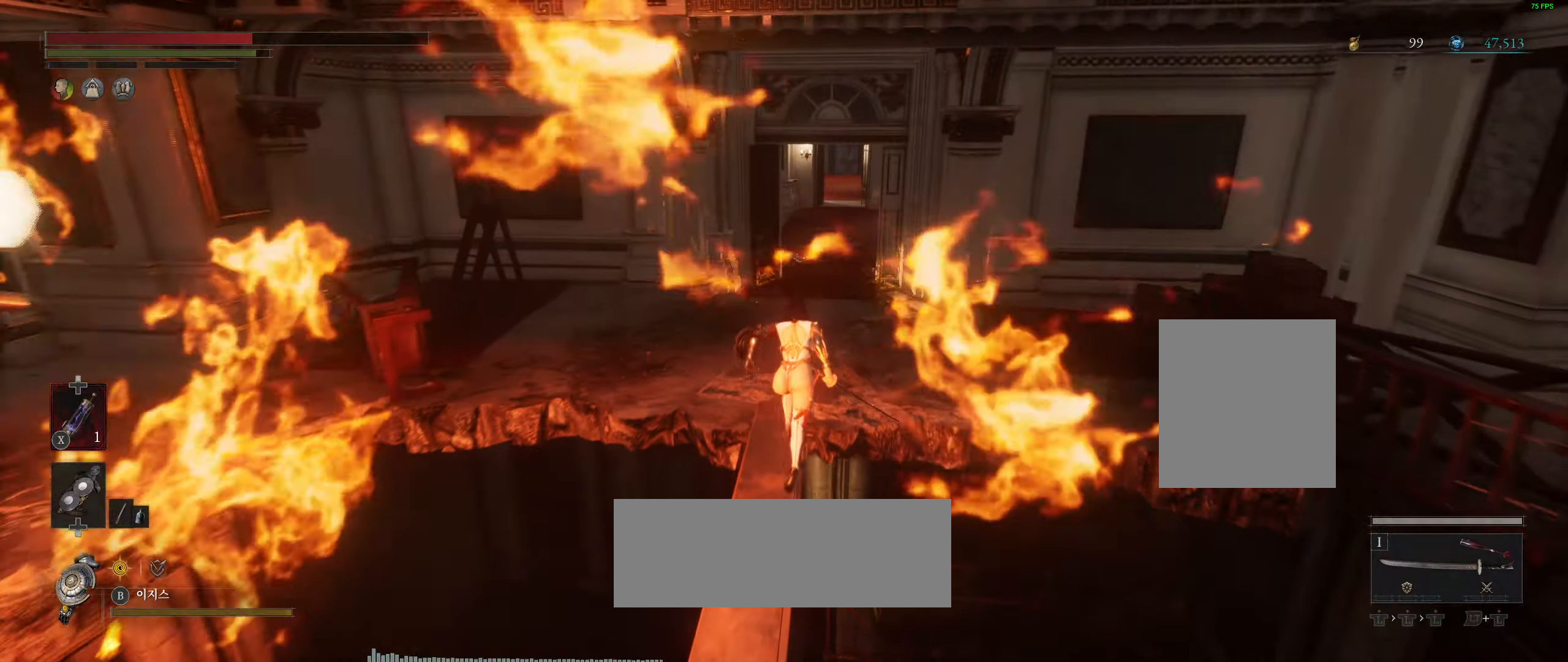
{"dt_ms": 500, "buttons": [], "left_stick": "up", "events": []}
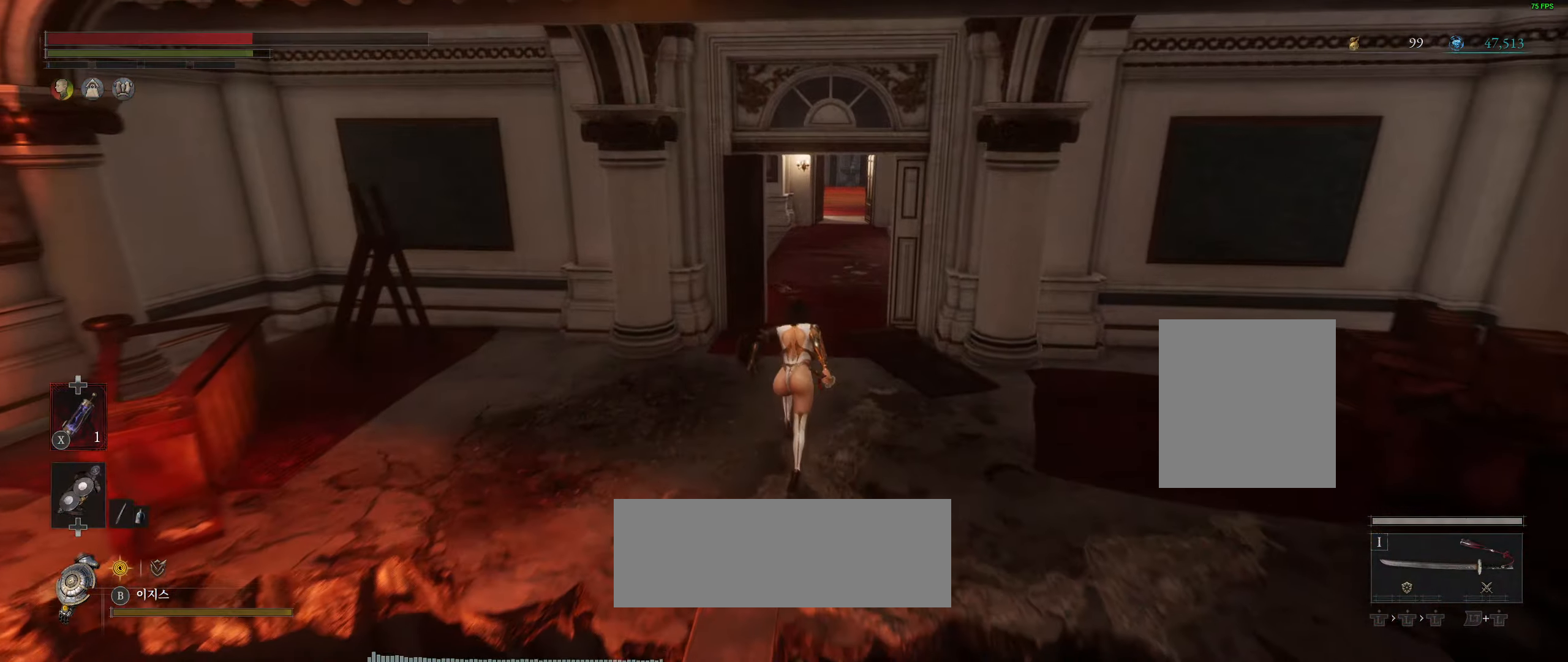
{"dt_ms": 500, "buttons": [], "left_stick": "up", "events": []}
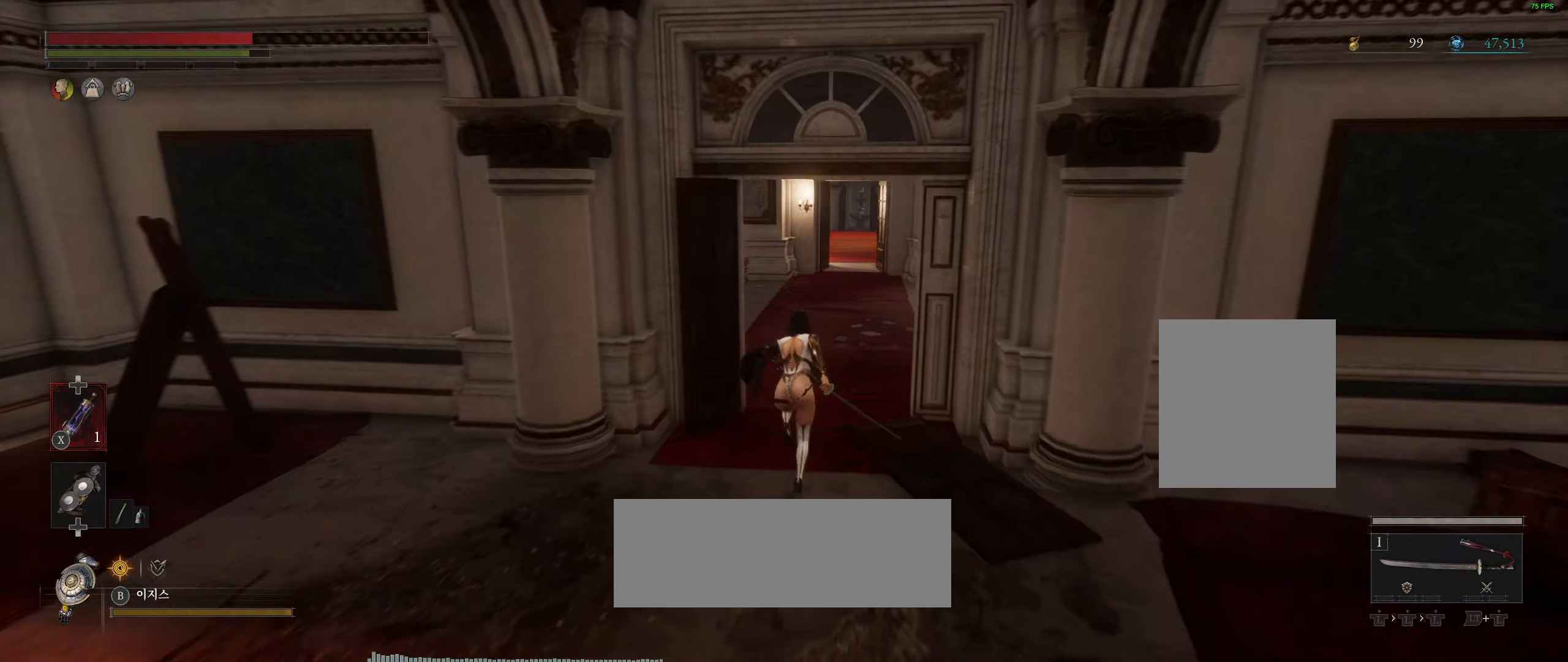
{"dt_ms": 500, "buttons": [], "left_stick": "up", "events": []}
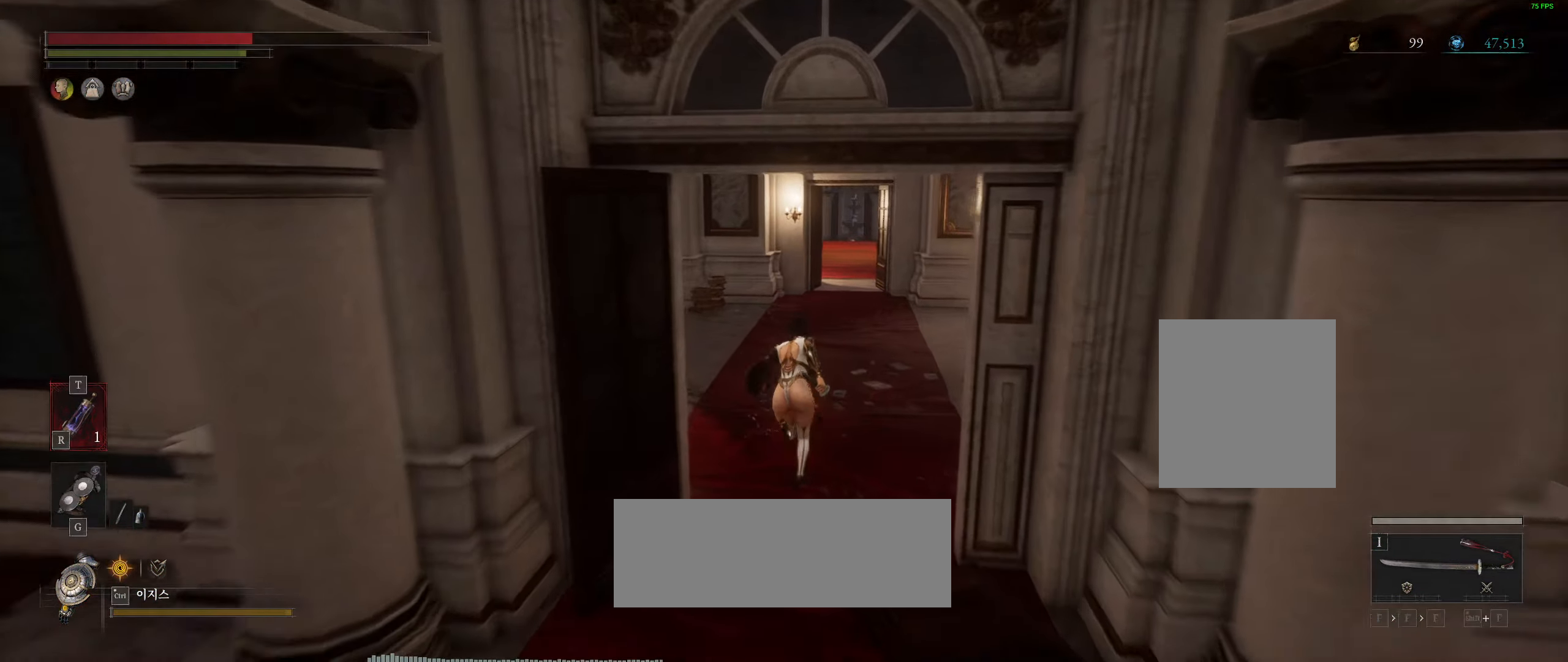
{"dt_ms": 500, "buttons": [], "left_stick": "up", "events": []}
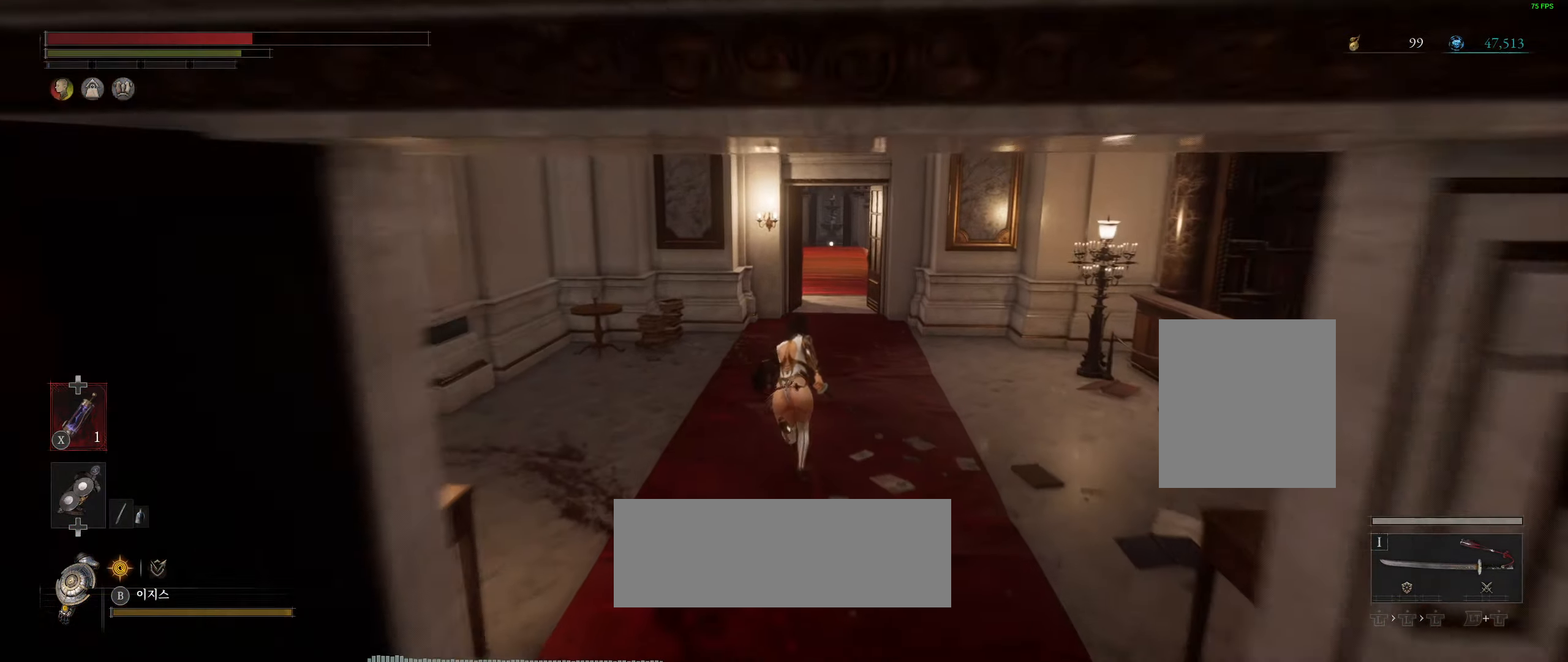
{"dt_ms": 500, "buttons": [], "left_stick": "up", "events": []}
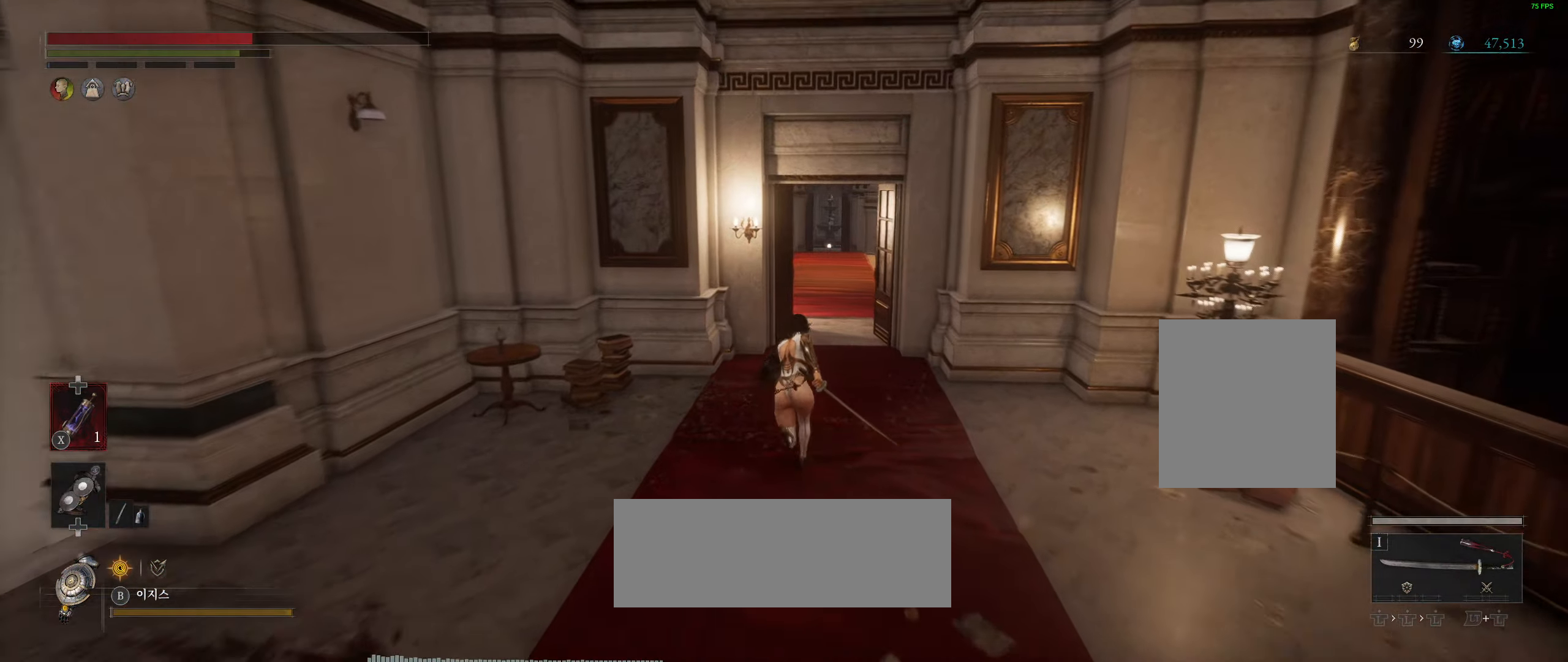
{"dt_ms": 500, "buttons": ["R2"], "left_stick": "up", "events": [[417, "R2", "down"]]}
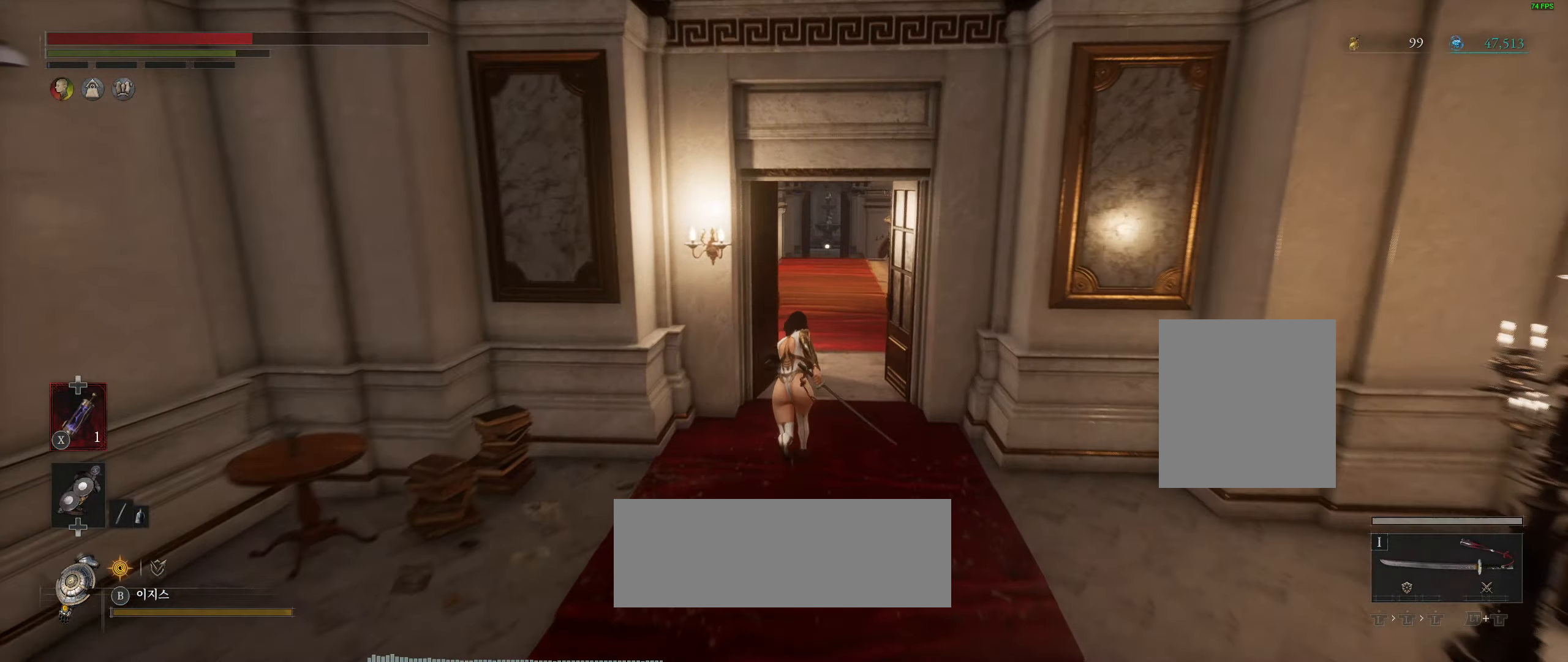
{"dt_ms": 500, "buttons": [], "left_stick": "up", "events": [[17, "R2", "up"]]}
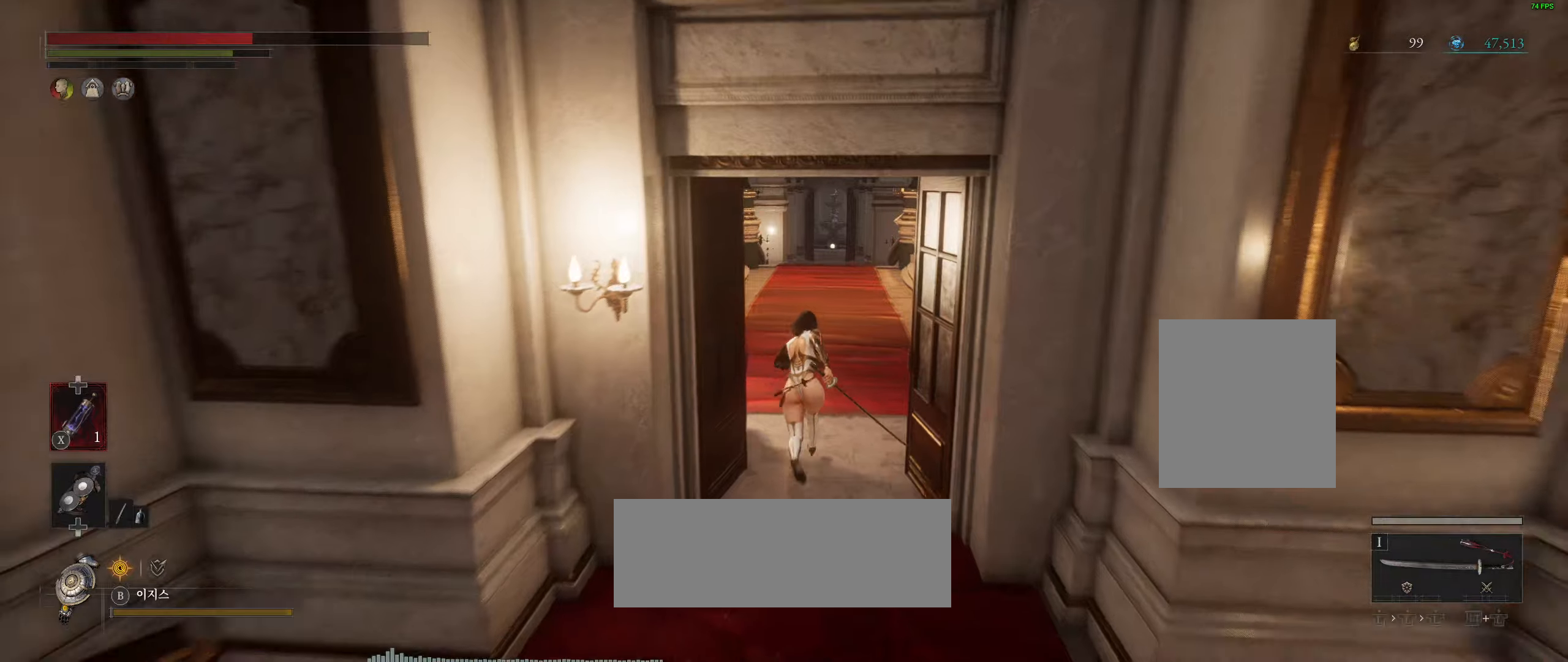
{"dt_ms": 500, "buttons": [], "left_stick": "up", "events": []}
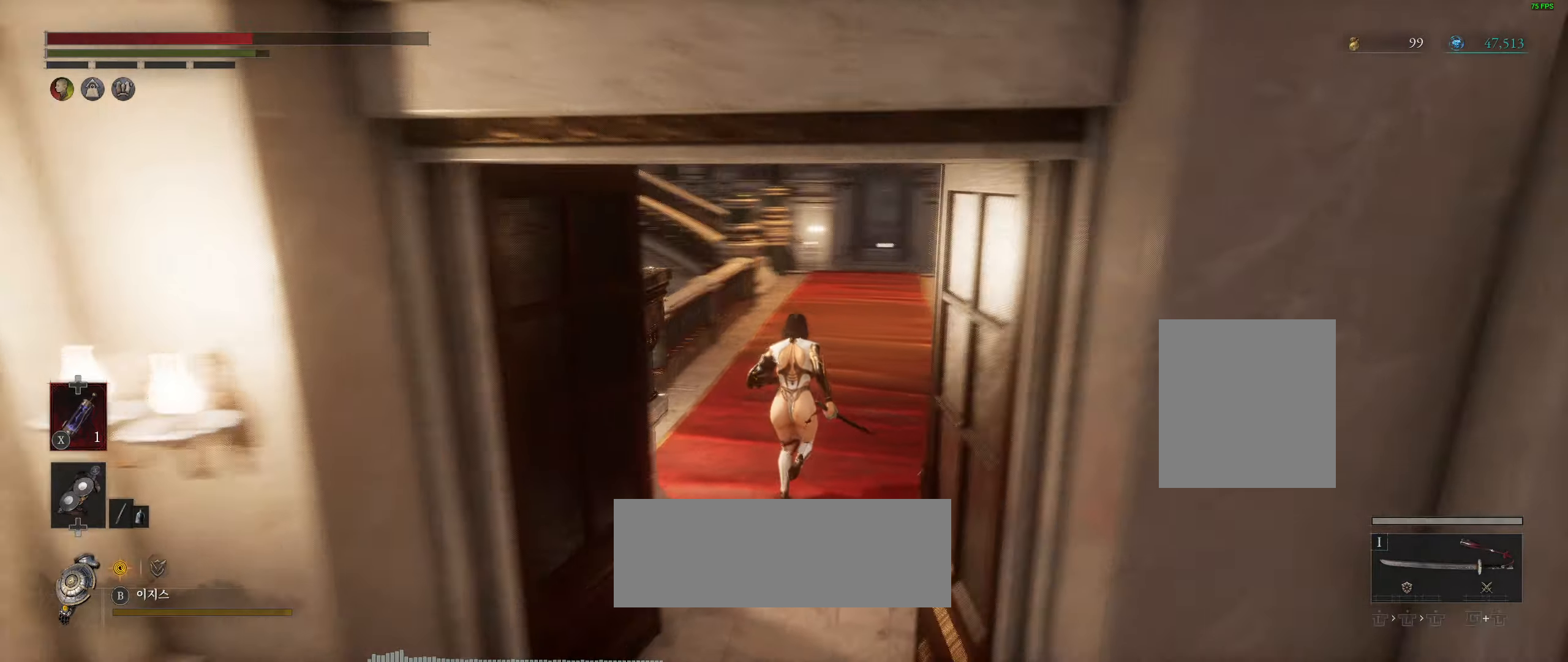
{"dt_ms": 1000, "buttons": [], "left_stick": "up"}
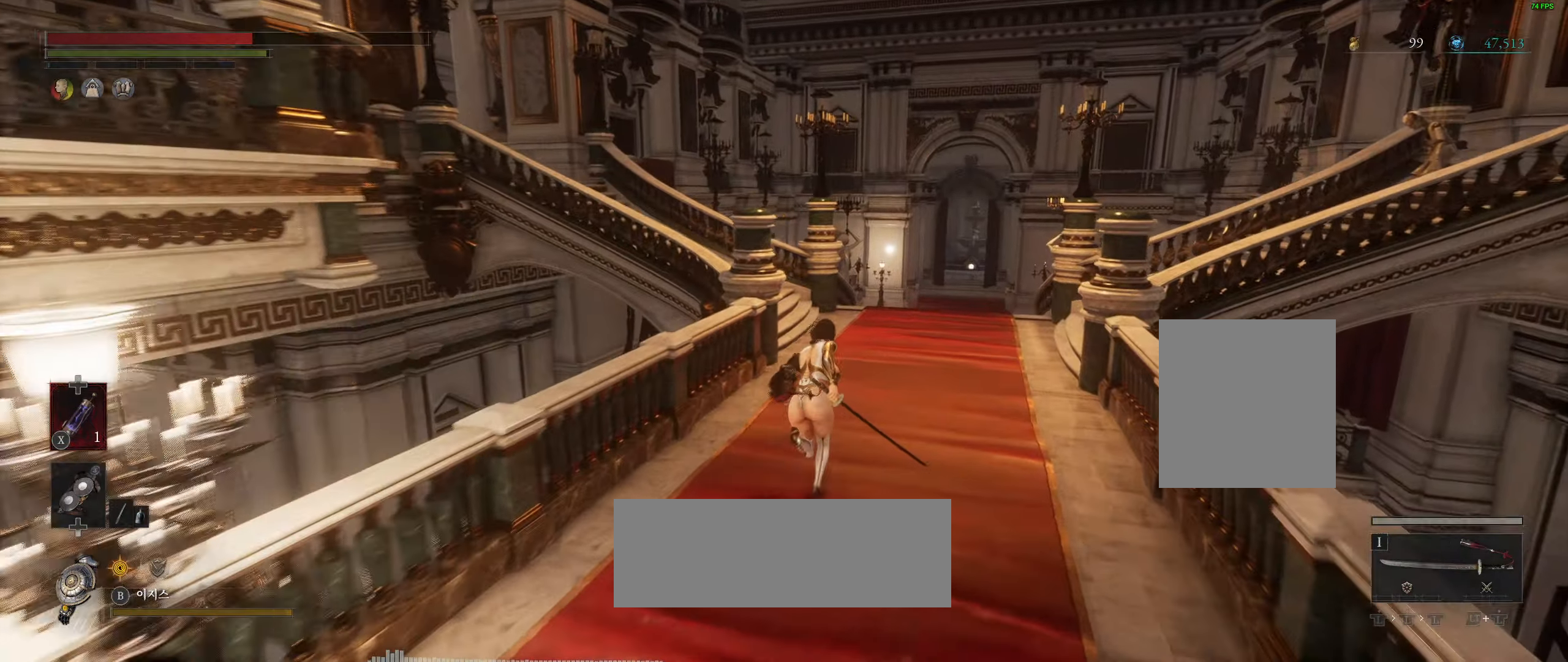
{"dt_ms": 500, "buttons": [], "left_stick": "up", "events": []}
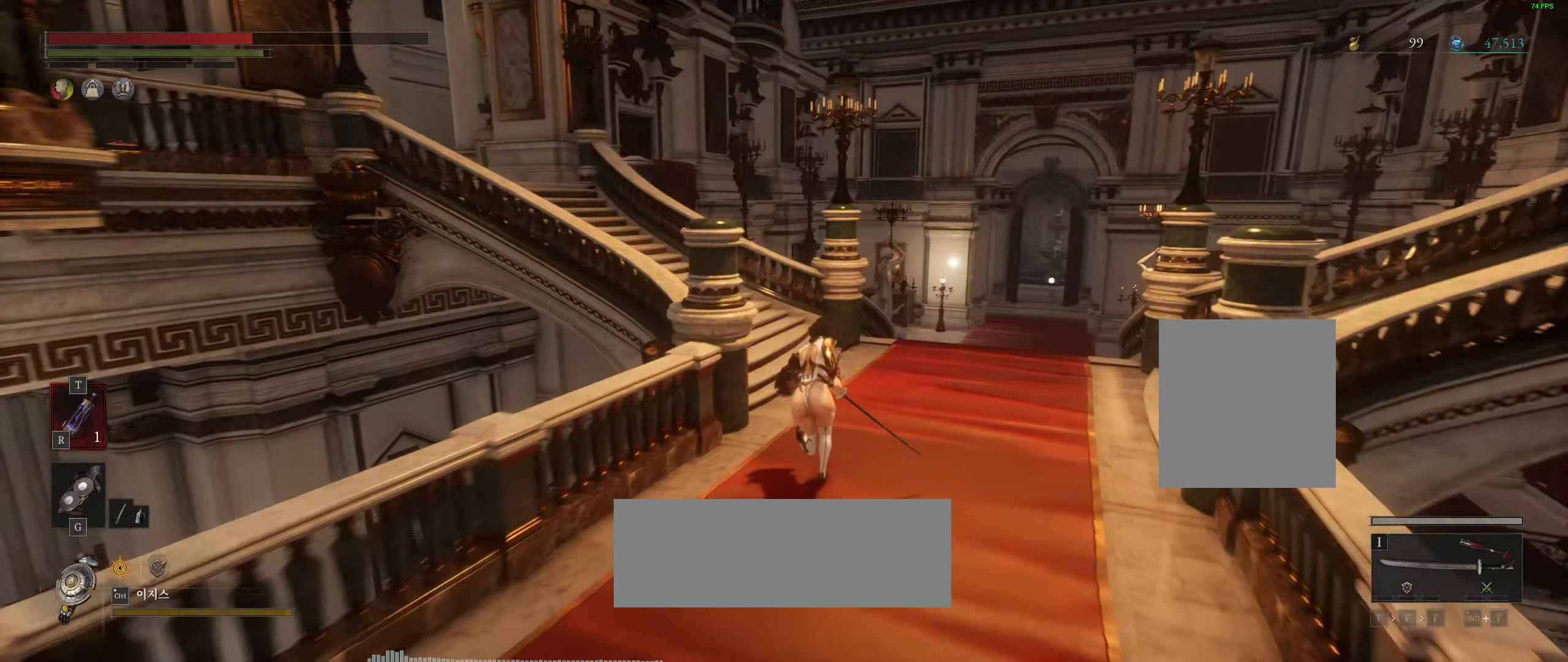
{"dt_ms": 500, "buttons": [], "left_stick": "up", "events": []}
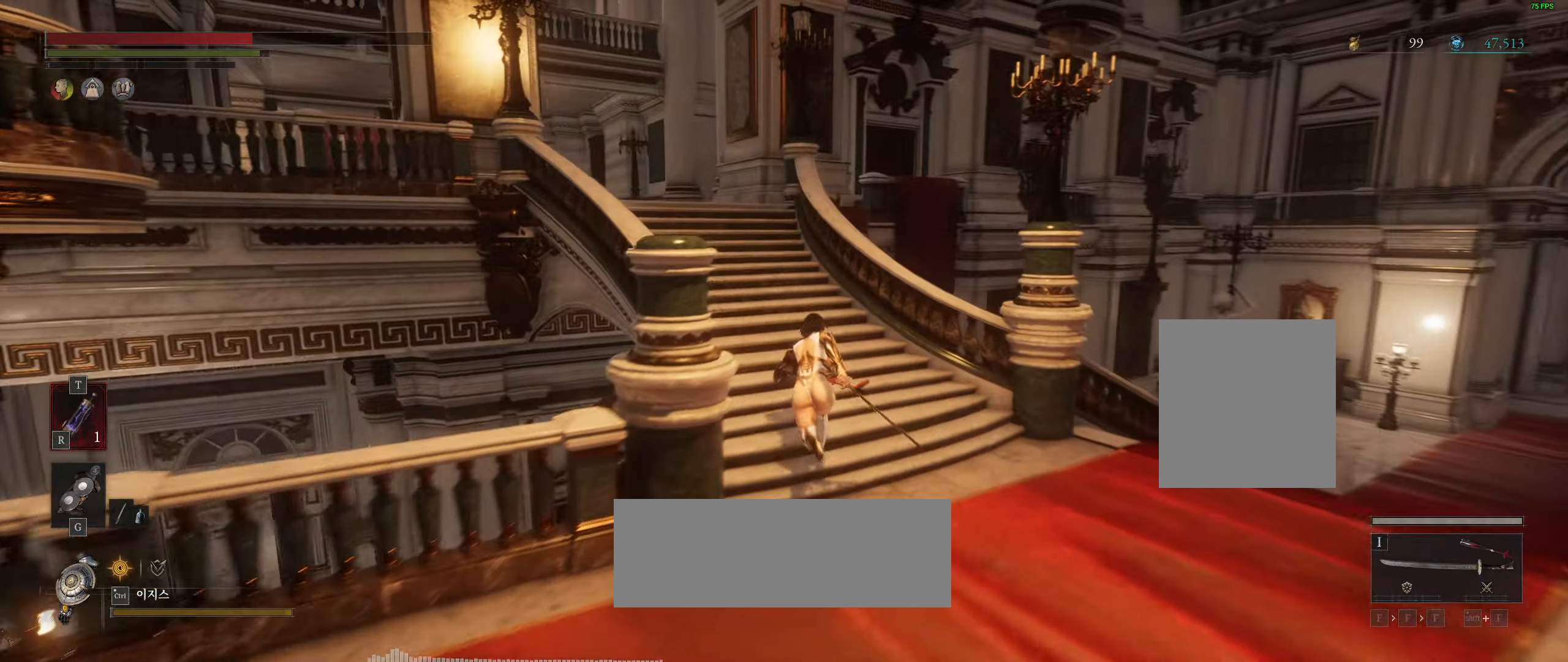
{"dt_ms": 500, "buttons": [], "left_stick": "up", "events": []}
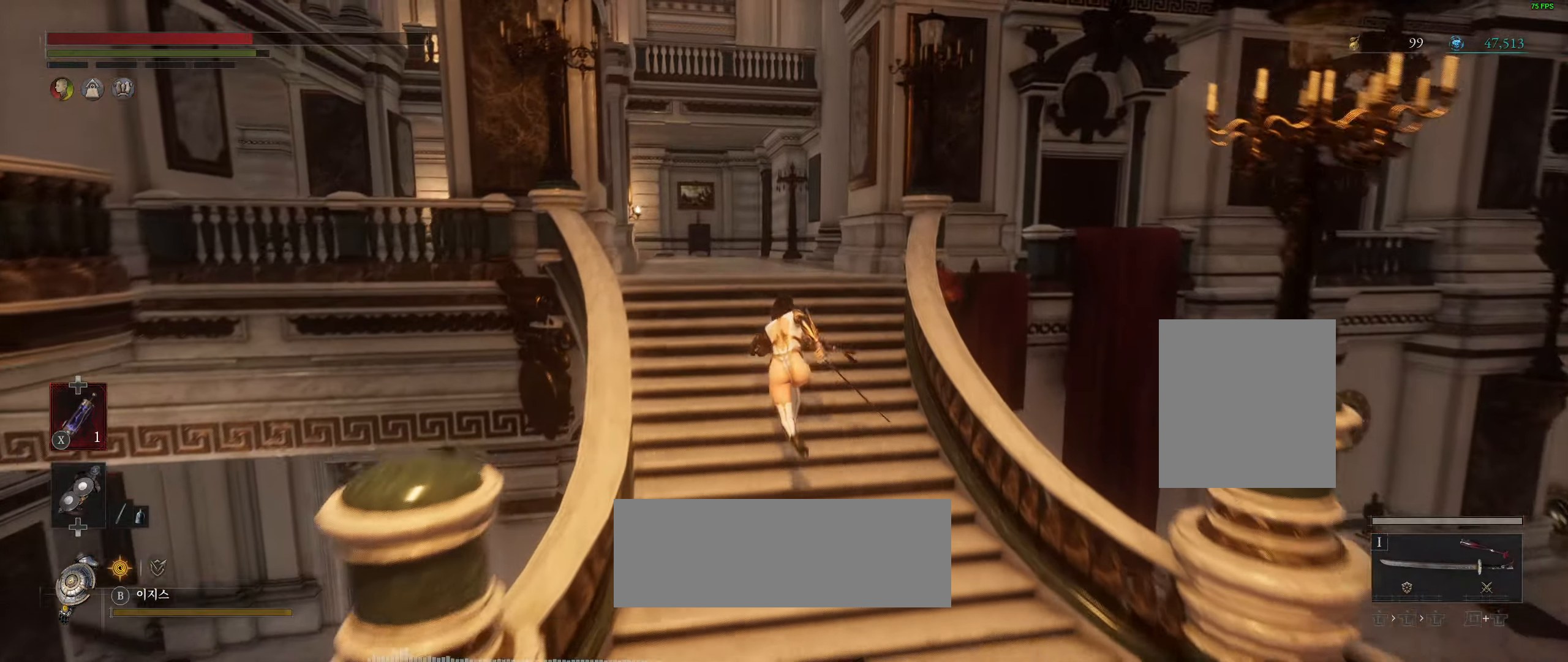
{"dt_ms": 500, "buttons": [], "left_stick": "up", "events": []}
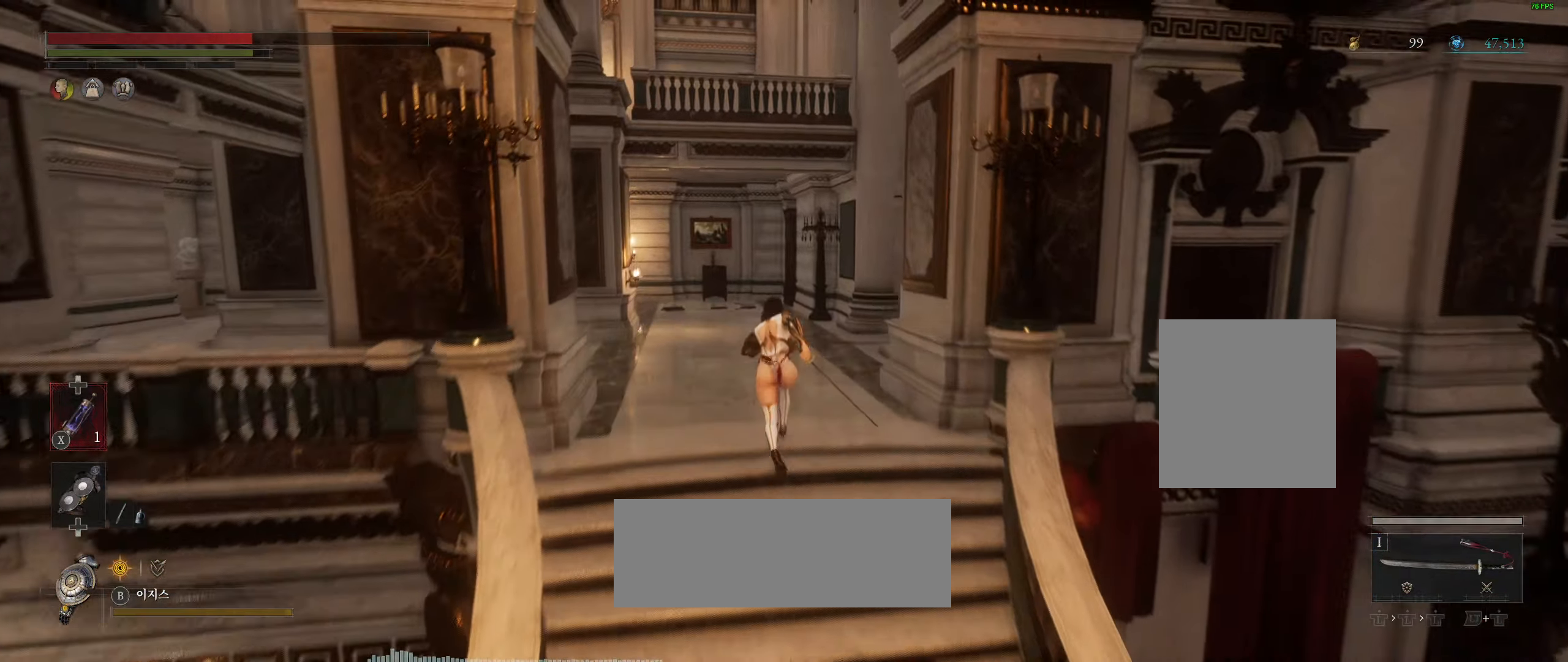
{"dt_ms": 500, "buttons": [], "left_stick": "up", "events": []}
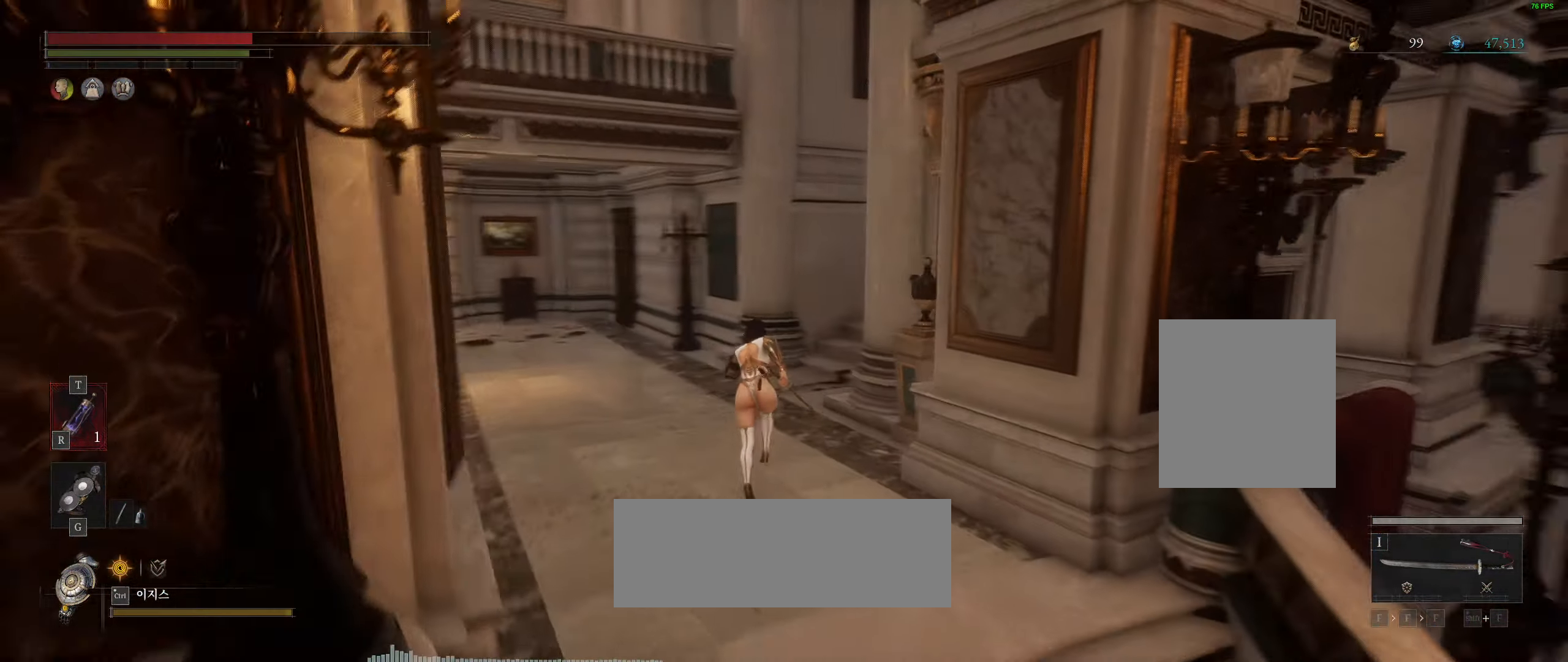
{"dt_ms": 500, "buttons": [], "left_stick": "up", "events": []}
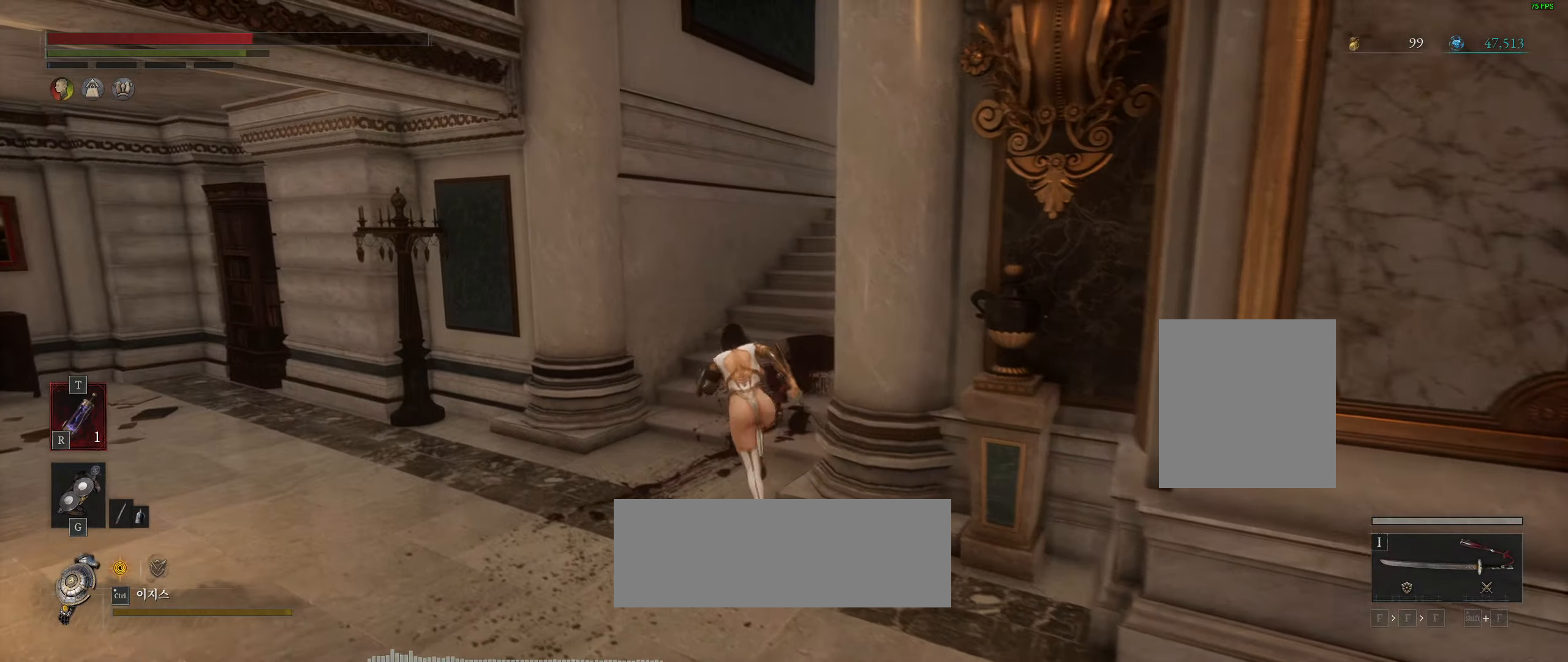
{"dt_ms": 500, "buttons": [], "left_stick": "up", "events": []}
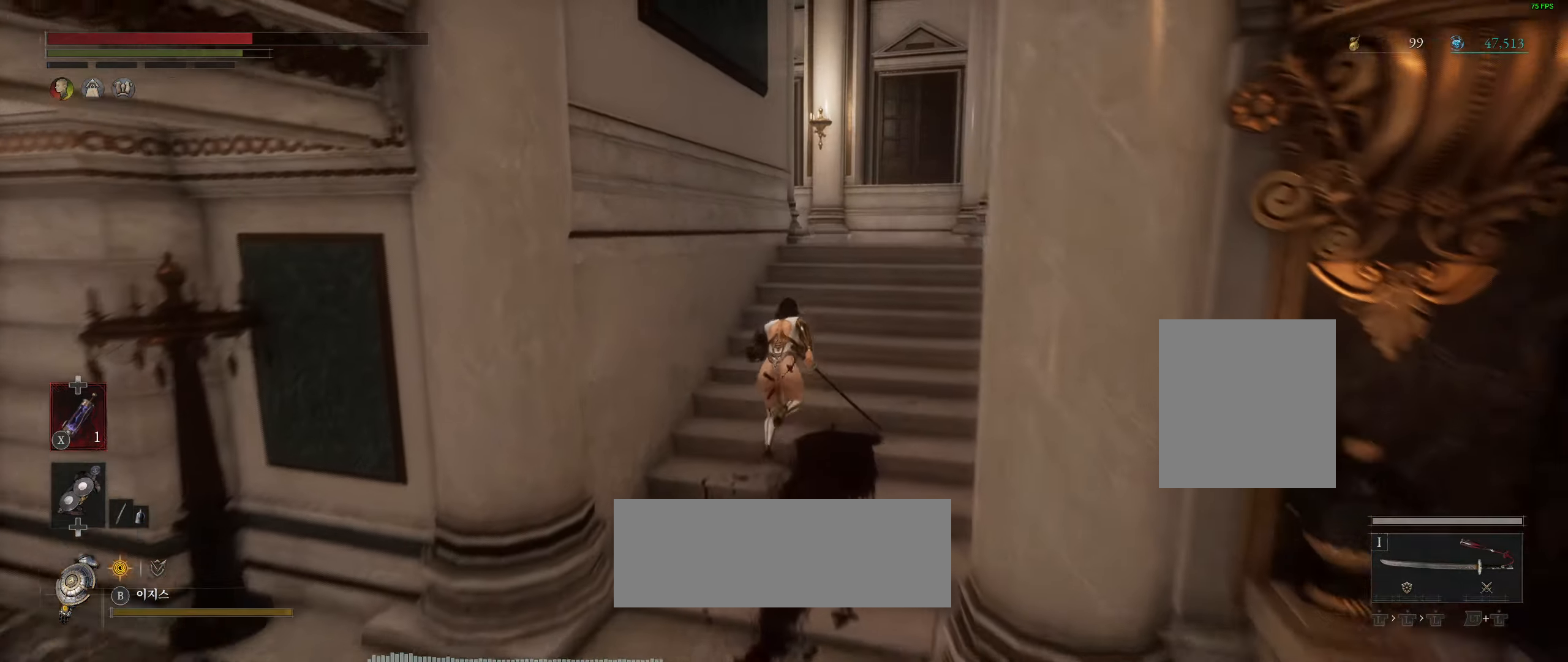
{"dt_ms": 500, "buttons": [], "left_stick": "up", "events": [[83, "R2", "down"], [200, "R2", "up"]]}
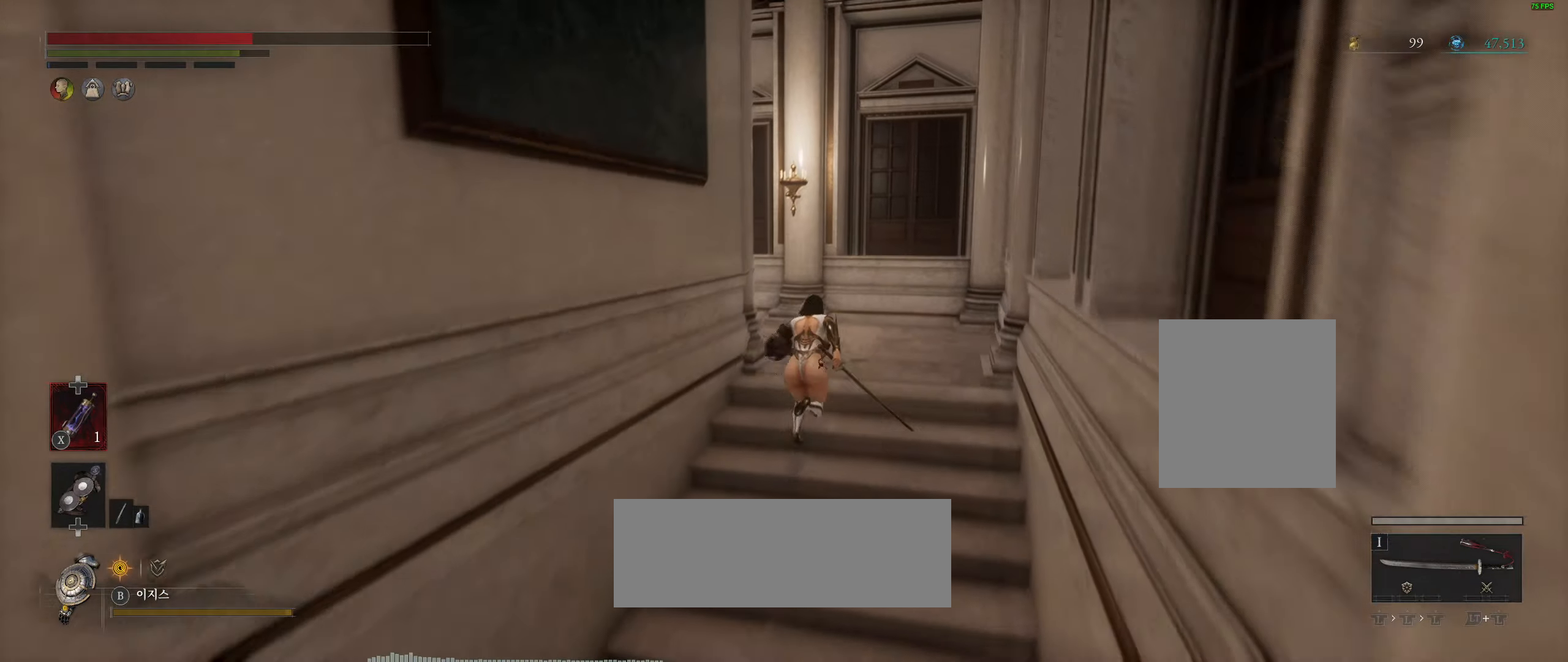
{"dt_ms": 500, "buttons": [], "left_stick": "up", "events": []}
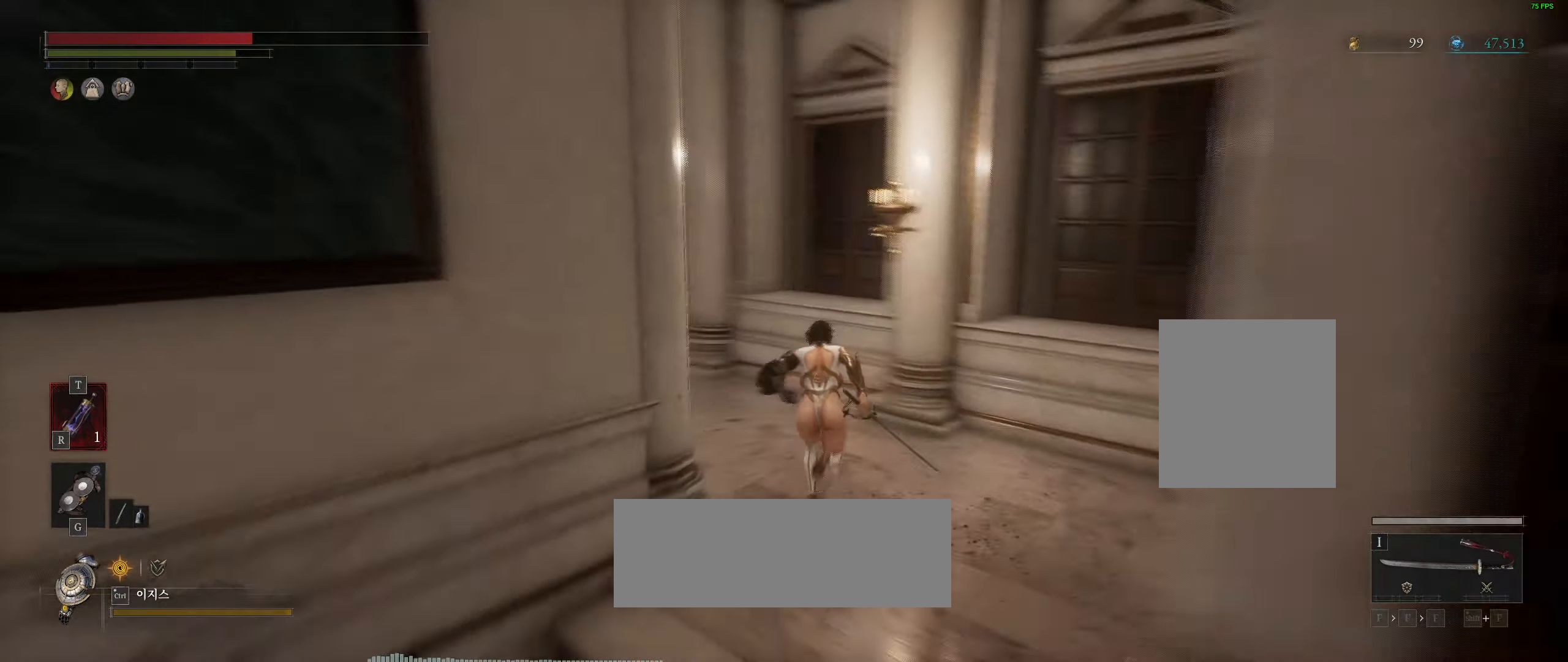
{"dt_ms": 500, "buttons": [], "left_stick": "up", "events": []}
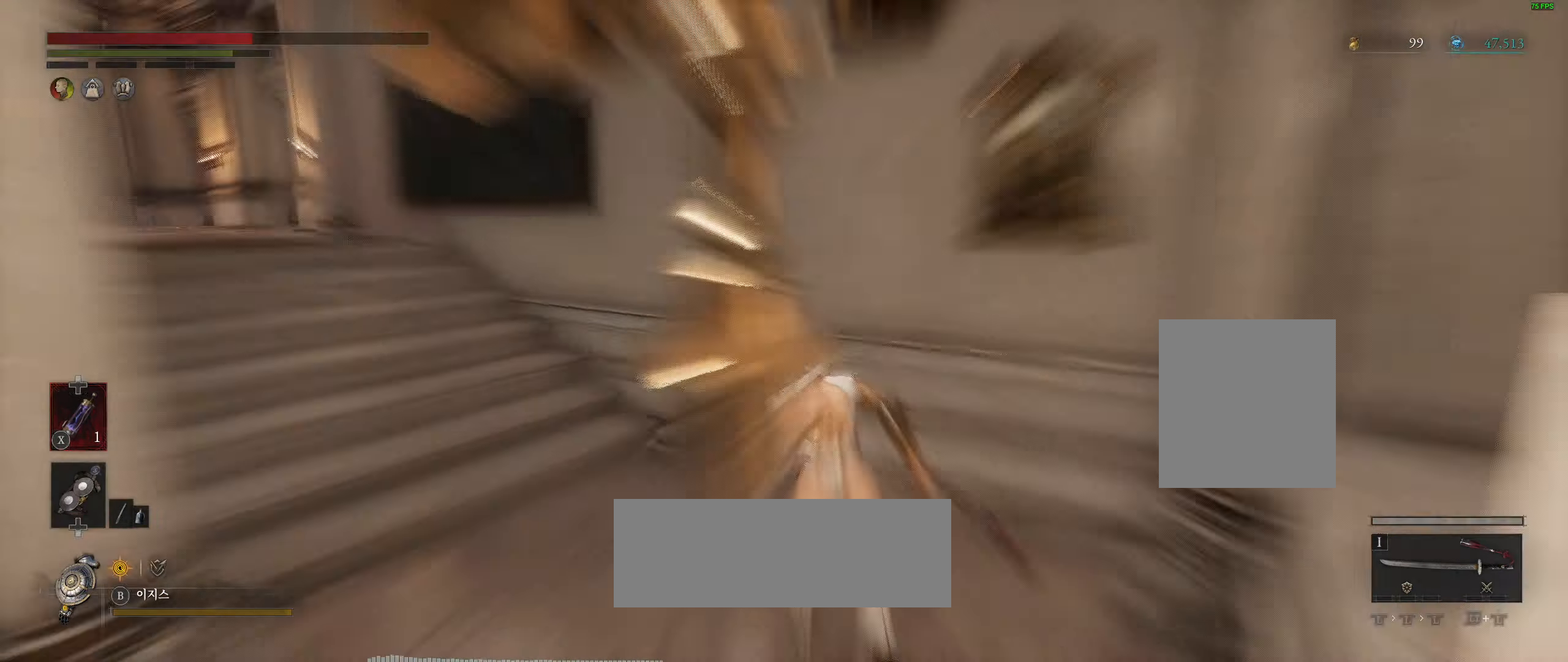
{"dt_ms": 500, "buttons": [], "left_stick": "up", "events": []}
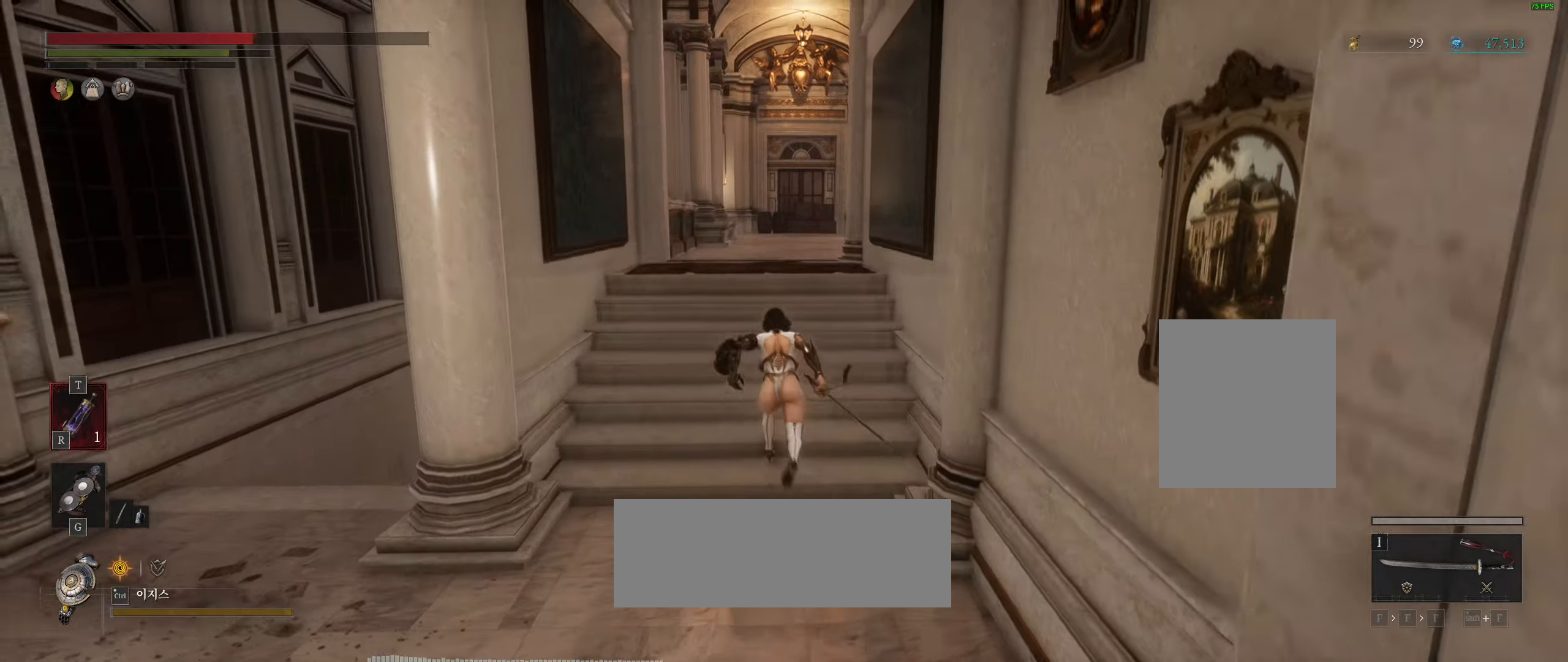
{"dt_ms": 500, "buttons": [], "left_stick": "up", "events": []}
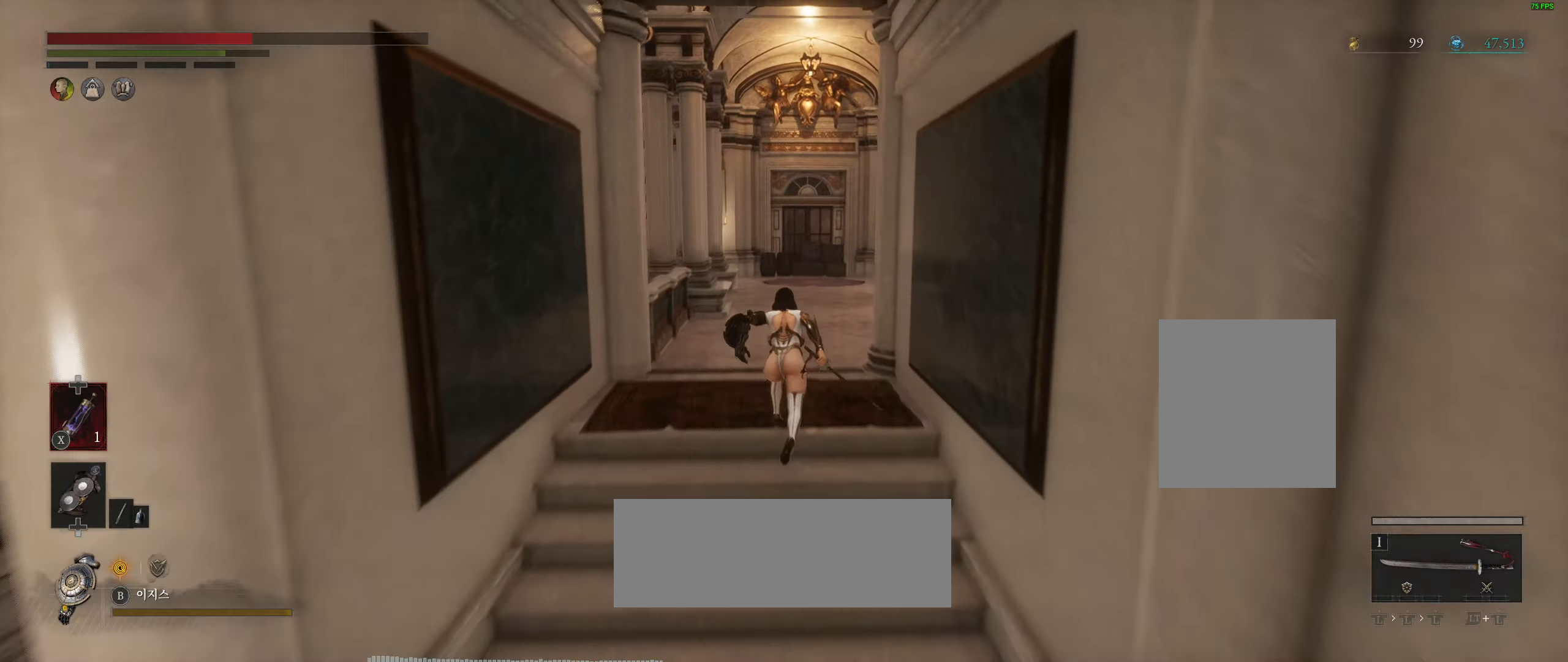
{"dt_ms": 500, "buttons": [], "left_stick": "up", "events": []}